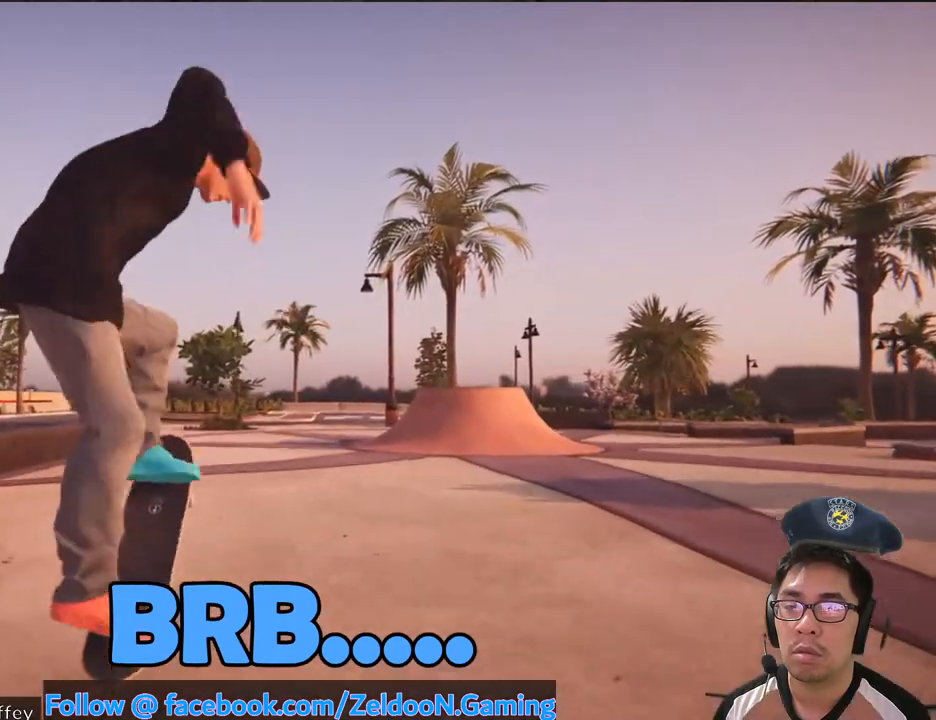
Gameplay with a controller (PlayStation layout); each line is a JSON object with the inputs held at the frame after it. "events" lists button and stick changes between this image and that frame as [ms after this image, input, new state], when the widget could be followed in between. Not read: HOME L3 R3.
{"buttons": [], "left_stick": "center", "right_stick": "center", "events": []}
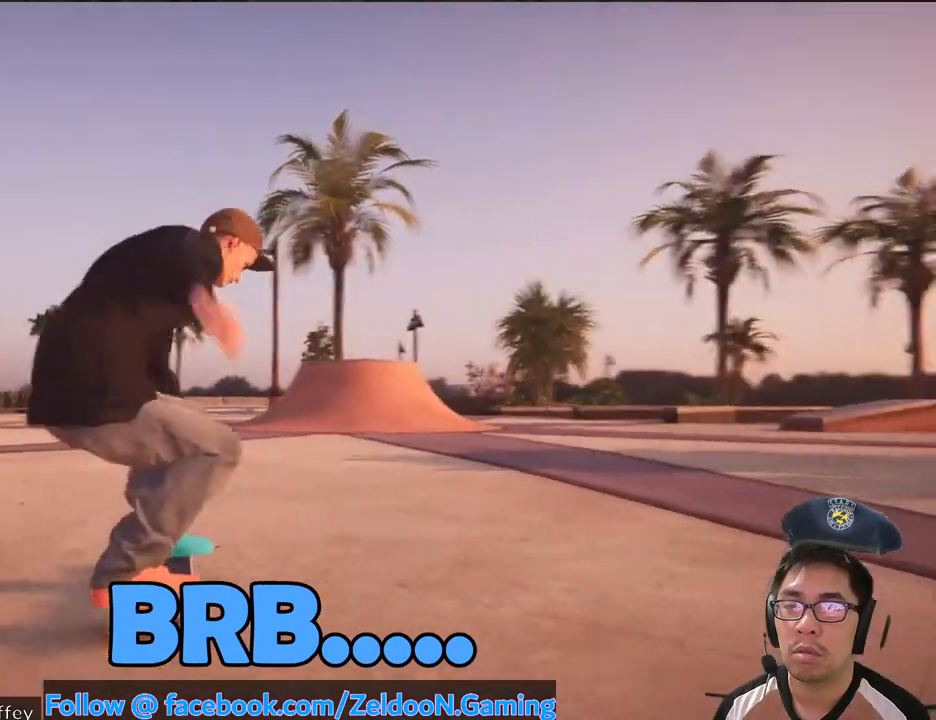
{"buttons": ["CROSS", "DPAD_UP"], "left_stick": "center", "right_stick": "center", "events": [[433, "DPAD_UP", "down"], [483, "CROSS", "down"]]}
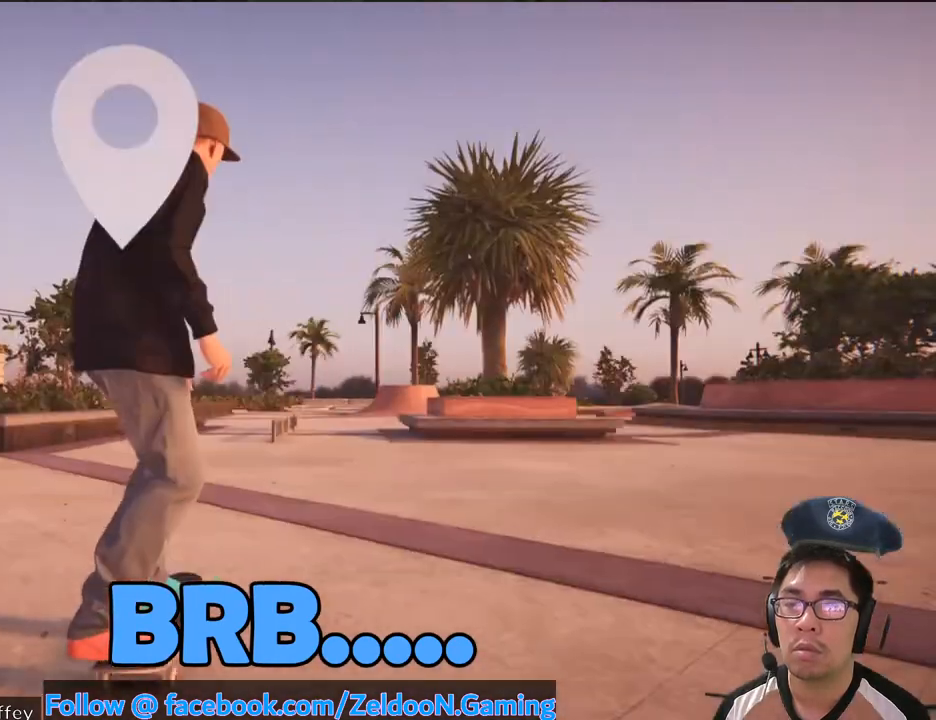
{"buttons": ["CROSS"], "left_stick": "center", "right_stick": "center", "events": [[117, "DPAD_UP", "up"]]}
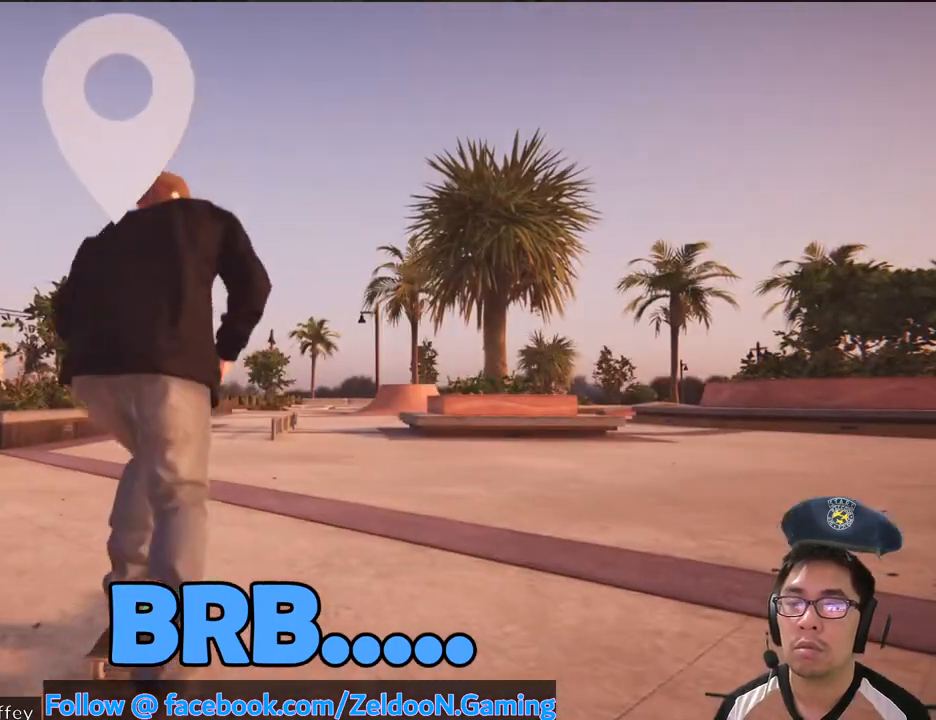
{"buttons": ["CROSS"], "left_stick": "center", "right_stick": "center", "events": []}
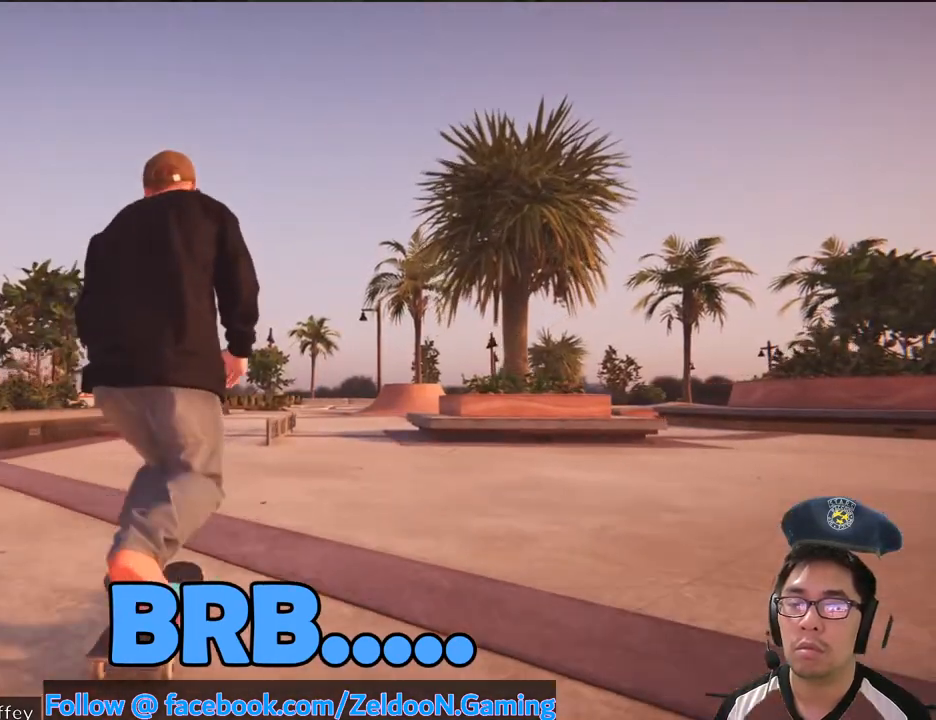
{"buttons": ["CROSS"], "left_stick": "center", "right_stick": "center", "events": []}
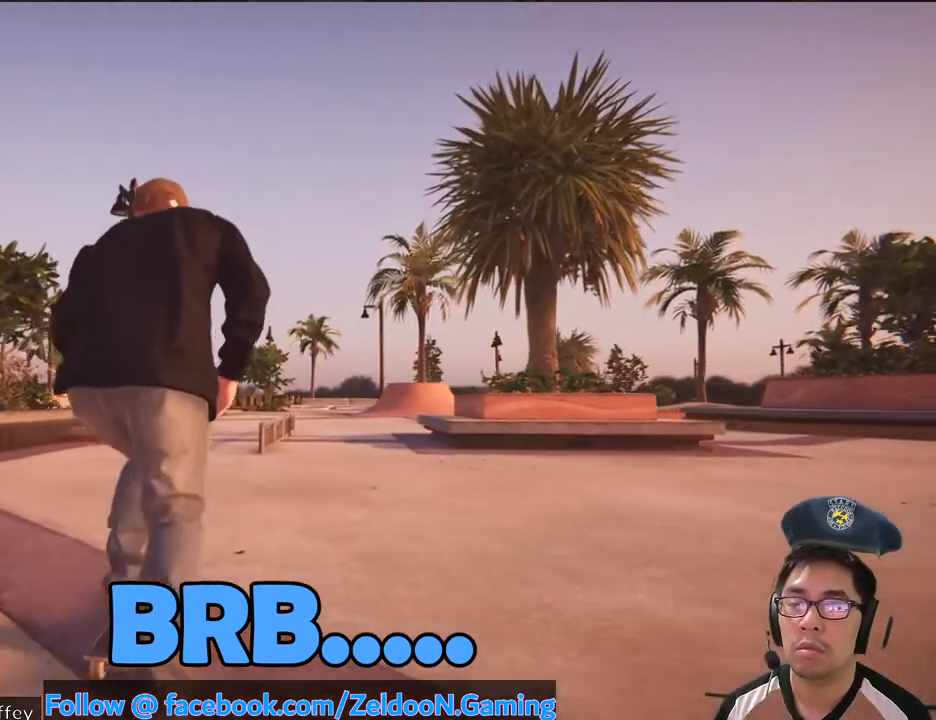
{"buttons": [], "left_stick": "center", "right_stick": "down", "events": [[83, "CROSS", "up"], [317, "right_stick", "down"]]}
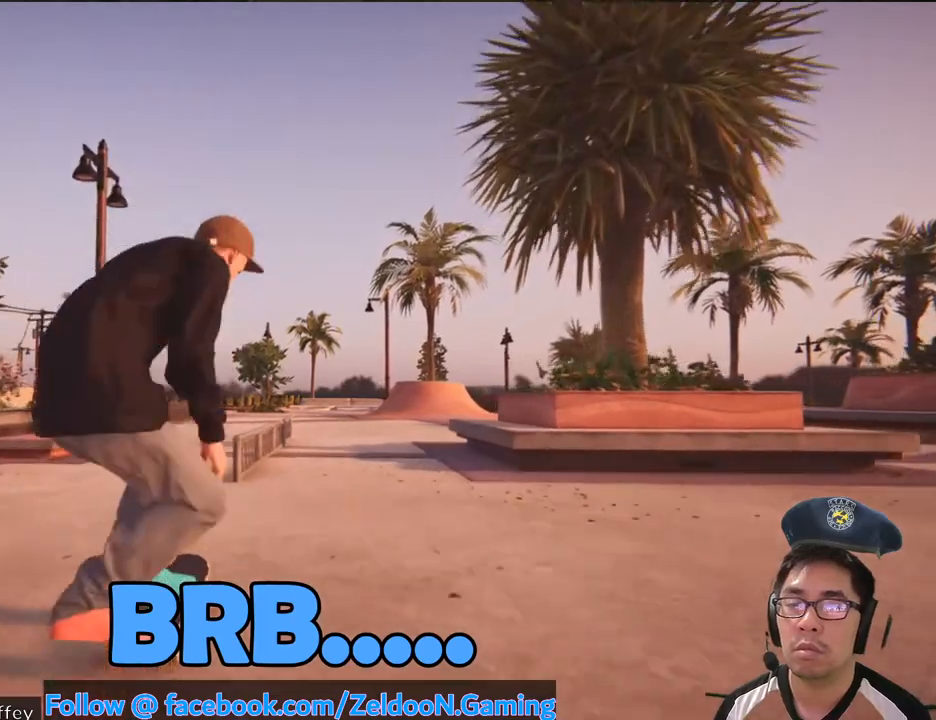
{"buttons": [], "left_stick": "up", "right_stick": "center", "events": [[83, "right_stick", "center"], [333, "L2", "down"], [350, "DPAD_RIGHT", "down"], [400, "DPAD_RIGHT", "up"], [400, "L2", "up"], [450, "left_stick", "up"]]}
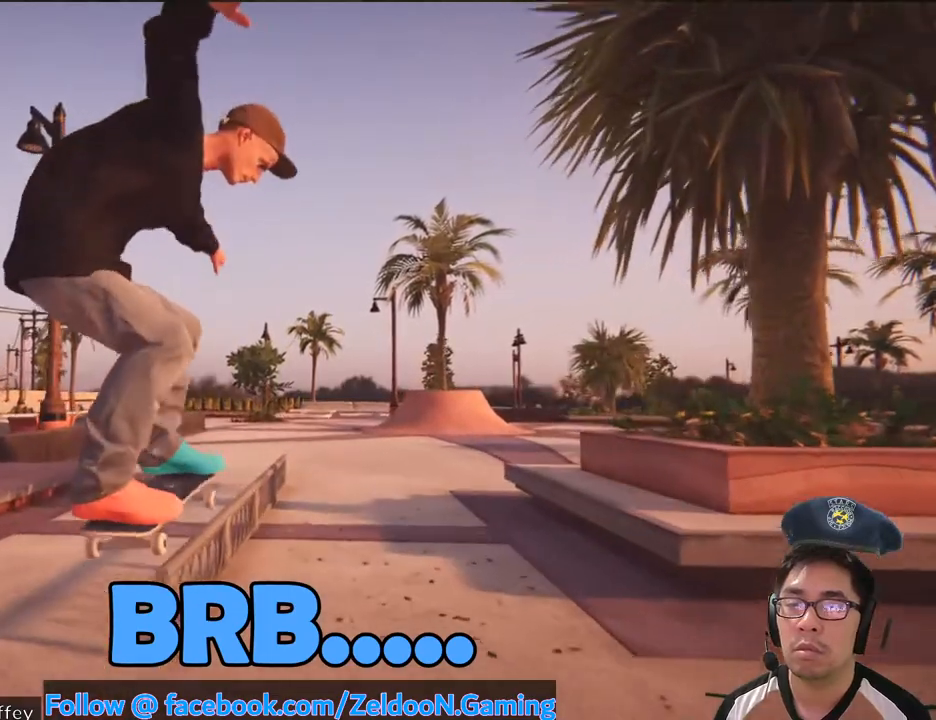
{"buttons": [], "left_stick": "up", "right_stick": "center"}
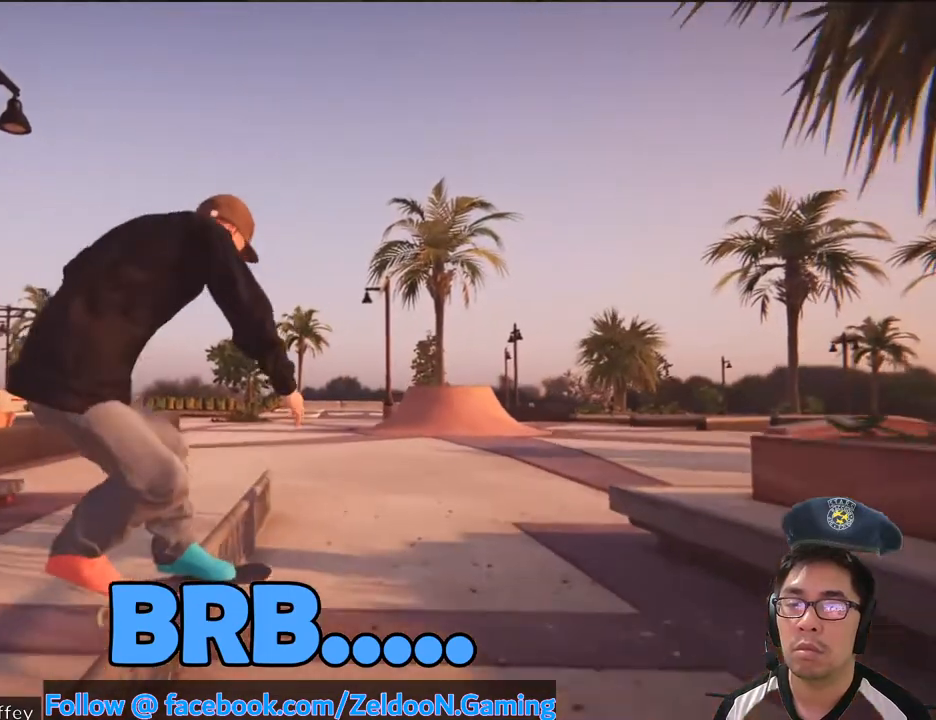
{"buttons": [], "left_stick": "center", "right_stick": "center", "events": [[50, "left_stick", "center"]]}
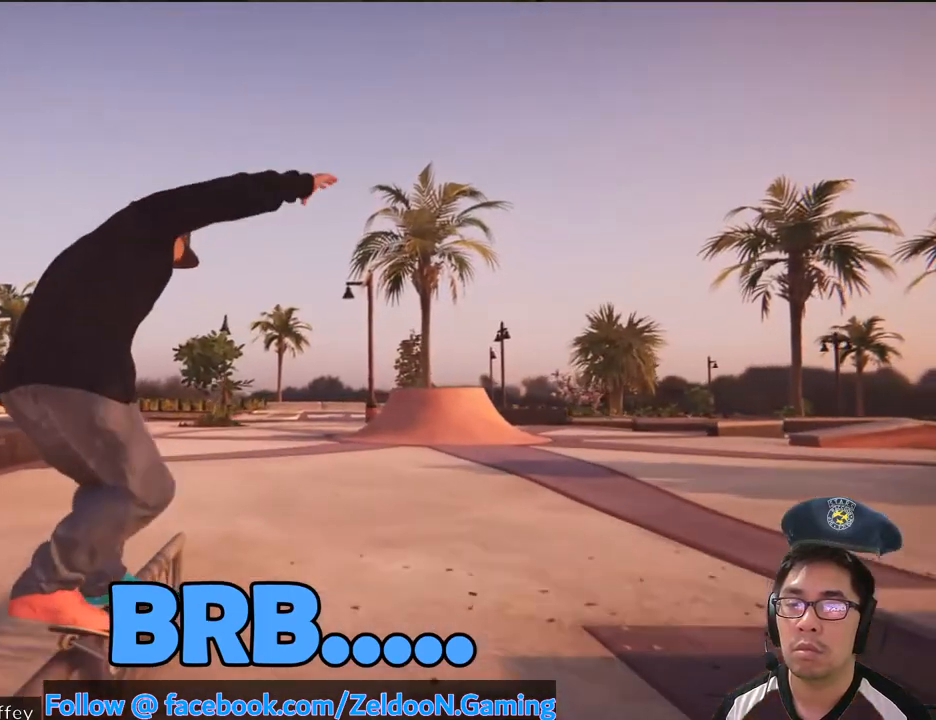
{"buttons": [], "left_stick": "center", "right_stick": "center"}
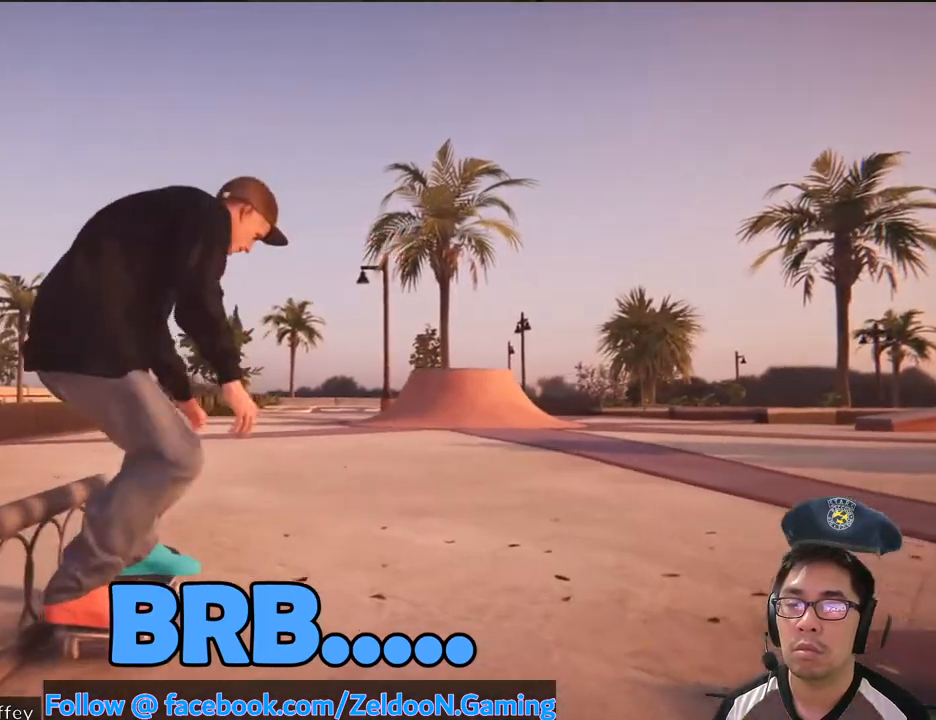
{"buttons": ["CROSS"], "left_stick": "center", "right_stick": "center", "events": [[50, "DPAD_UP", "down"], [133, "CROSS", "down"], [250, "DPAD_UP", "up"]]}
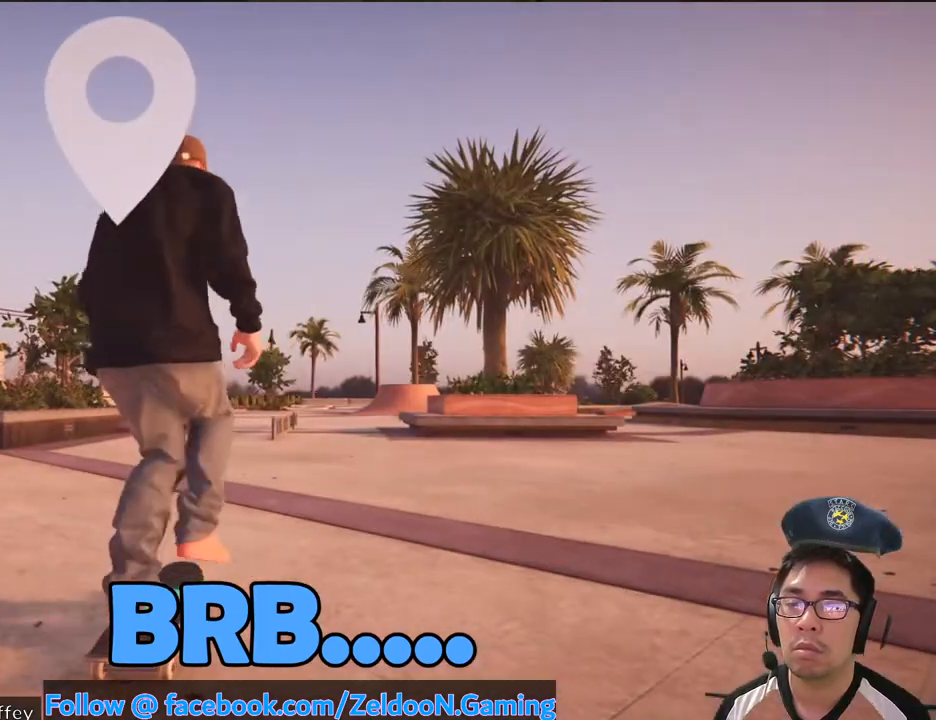
{"buttons": ["CROSS"], "left_stick": "center", "right_stick": "center", "events": []}
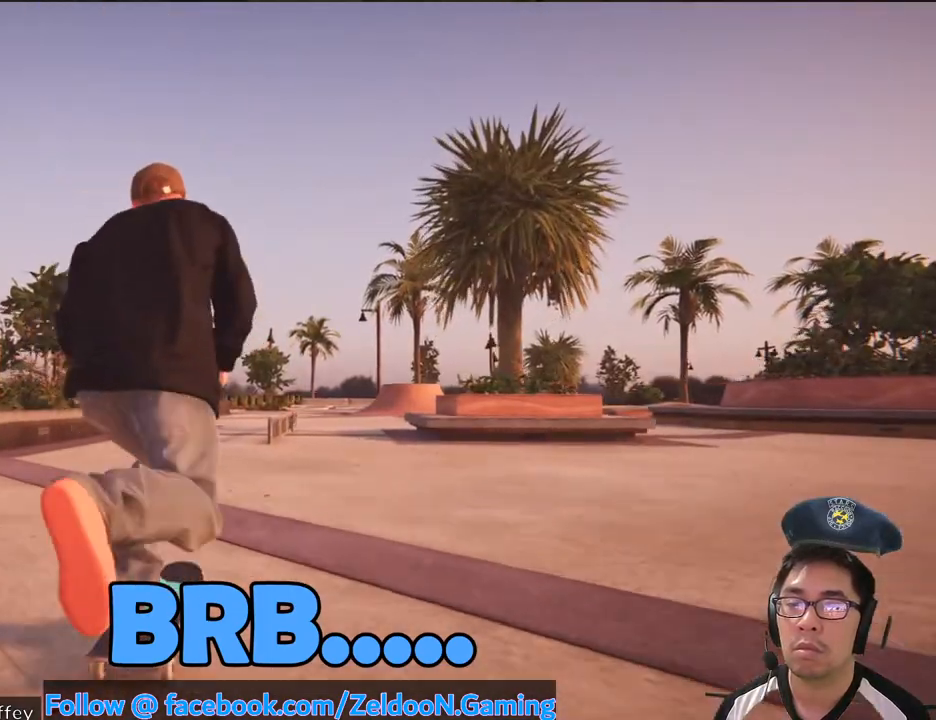
{"buttons": ["CROSS"], "left_stick": "center", "right_stick": "center", "events": []}
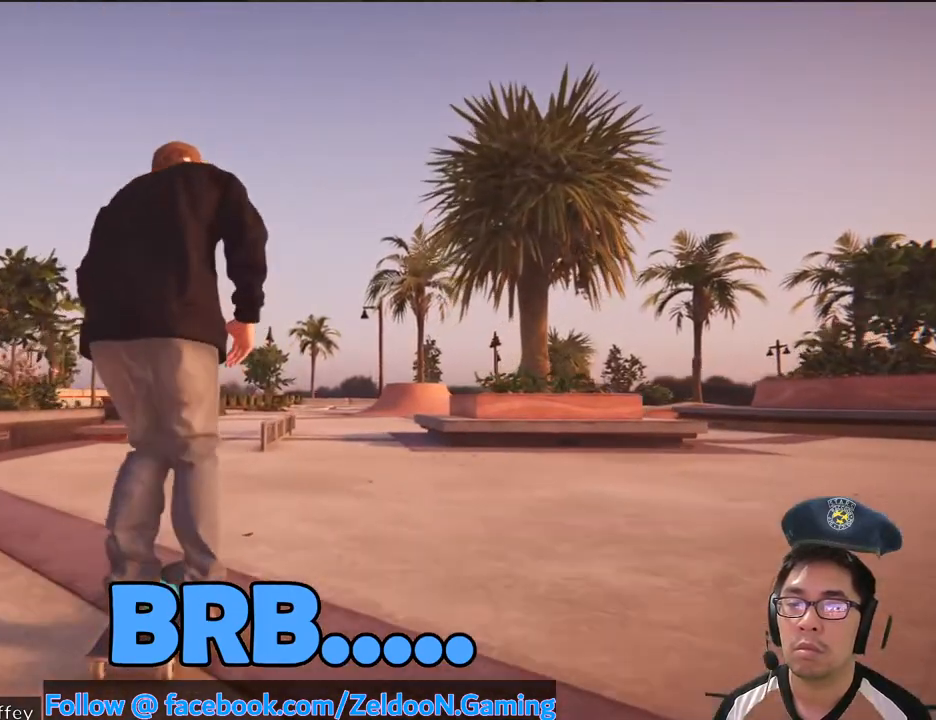
{"buttons": [], "left_stick": "center", "right_stick": "center", "events": [[317, "CROSS", "up"]]}
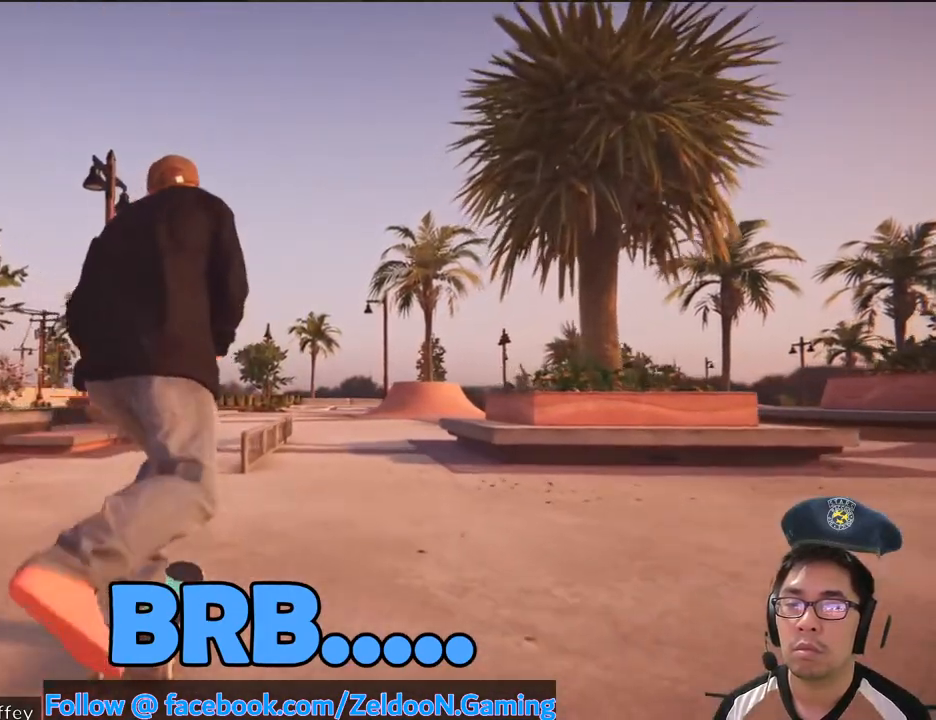
{"buttons": [], "left_stick": "center", "right_stick": "center", "events": [[33, "right_stick", "down"], [333, "right_stick", "center"]]}
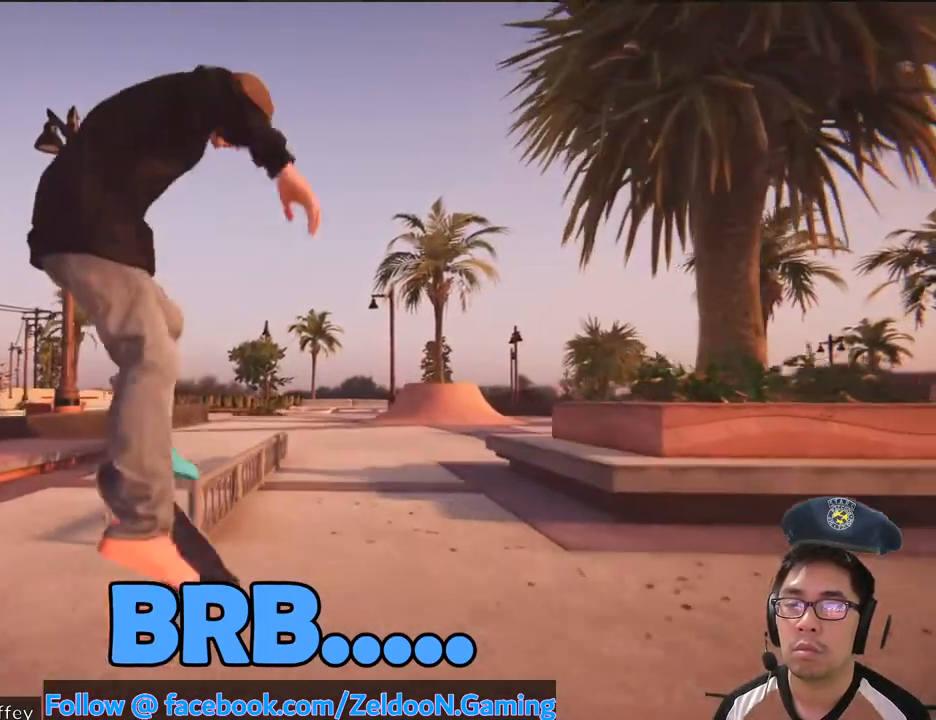
{"buttons": [], "left_stick": "center", "right_stick": "down", "events": [[317, "left_stick", "down-right"], [450, "right_stick", "down"], [467, "left_stick", "center"]]}